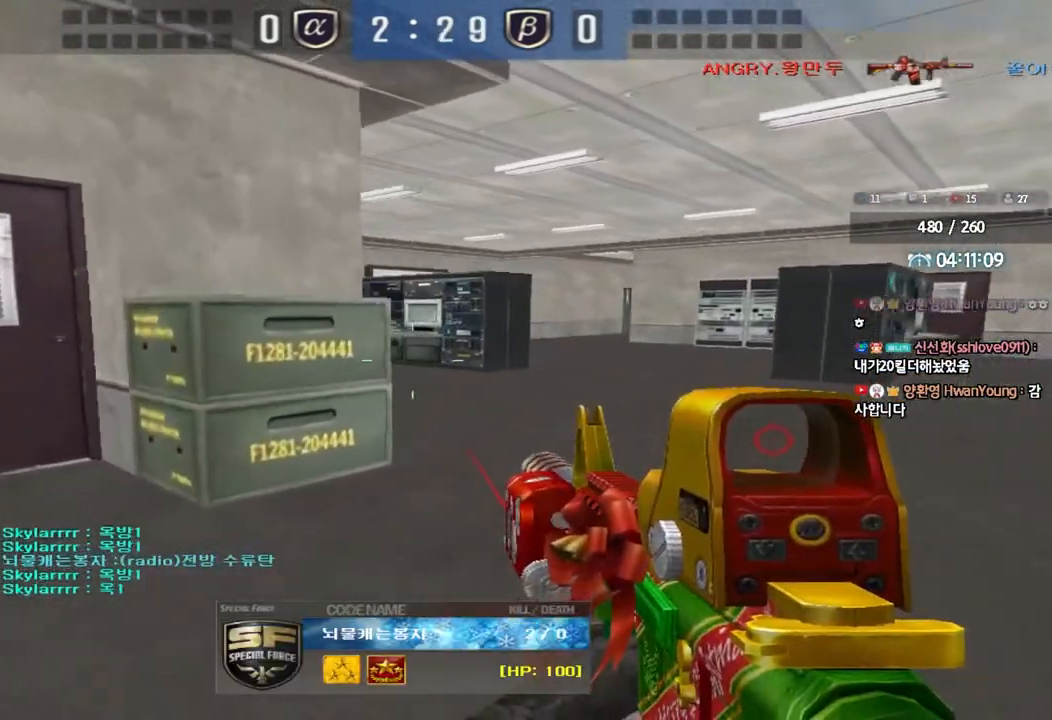
Gameplay with keyboard; each line is a JSON object with the keys held at the frame after it. "events" lists presses ("down") and releases ("up") of "a", "ctrl", "d", "e", "f", "q", "r", "s", "shift", "space", "tab" and "w" between this image and that frame as [ms after this image, input, new state], when the widget could be followed in between. No other keys are recorded. Mouse input is not recorded.
{"keys": [], "events": []}
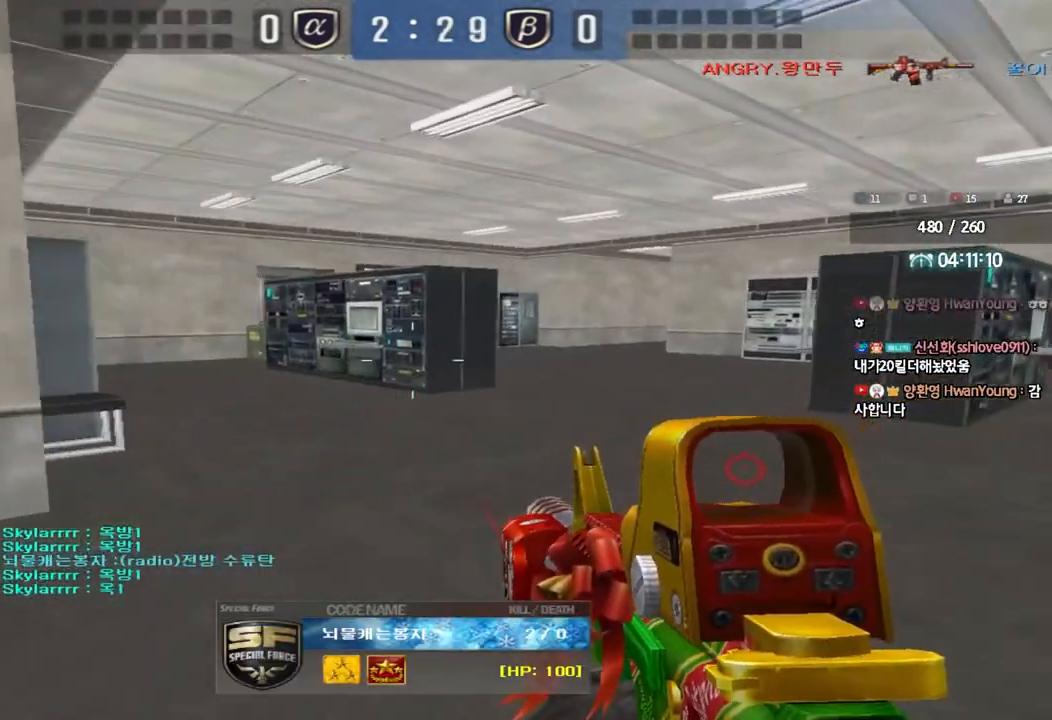
{"keys": [], "events": [[183, "tab", "down"], [300, "tab", "up"]]}
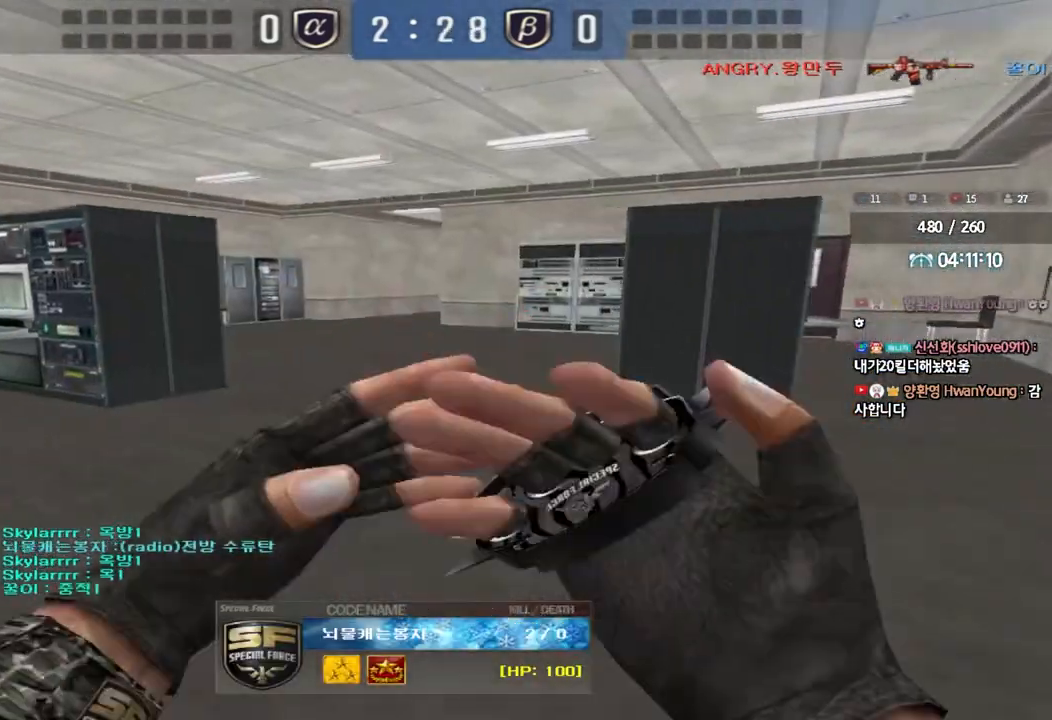
{"keys": [], "events": []}
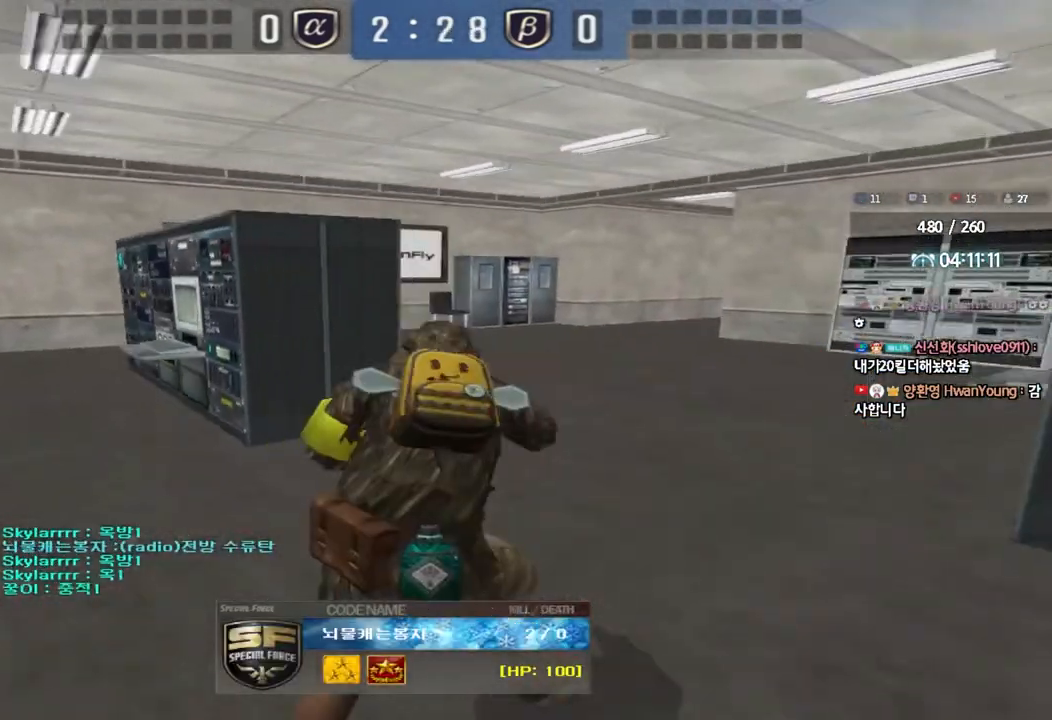
{"keys": [], "events": []}
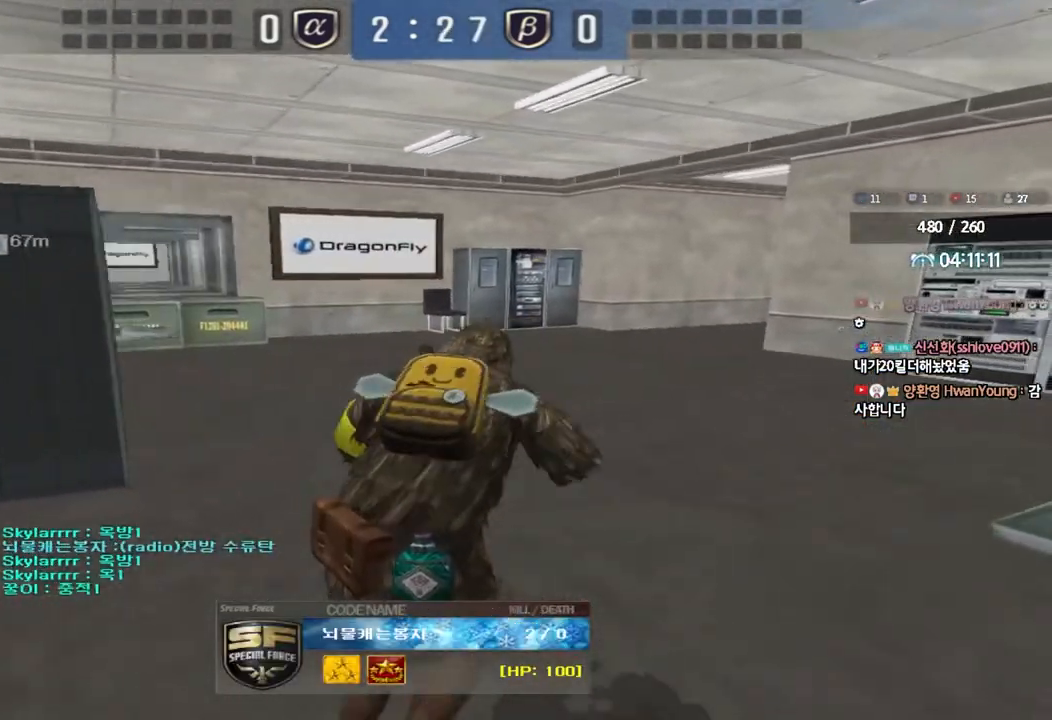
{"keys": [], "events": []}
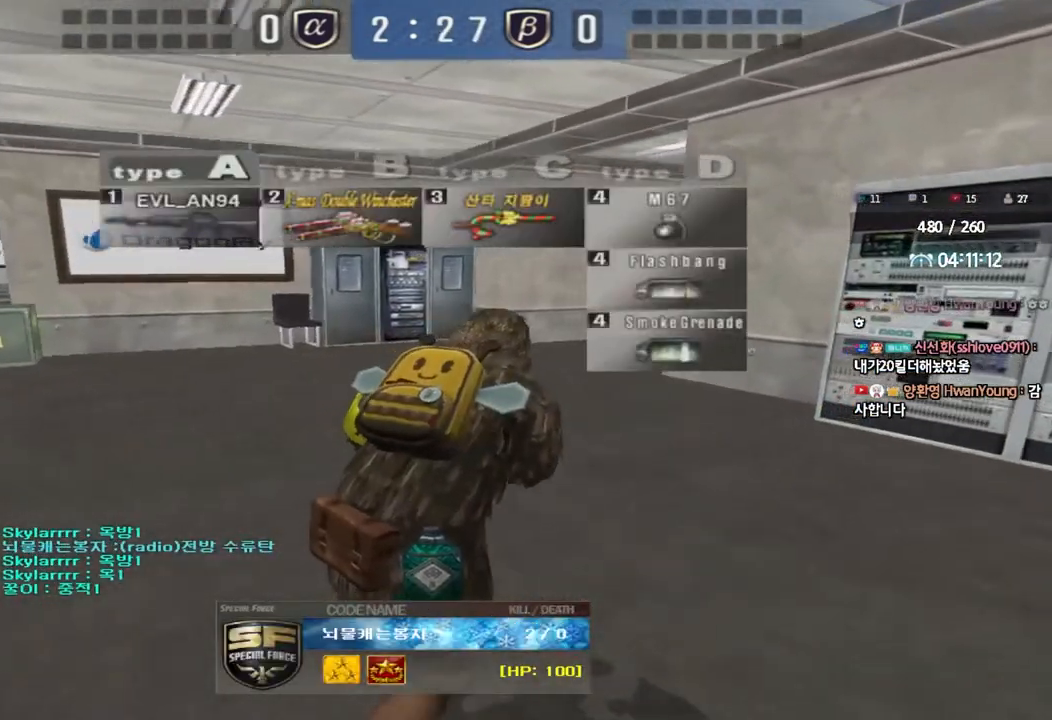
{"keys": [], "events": []}
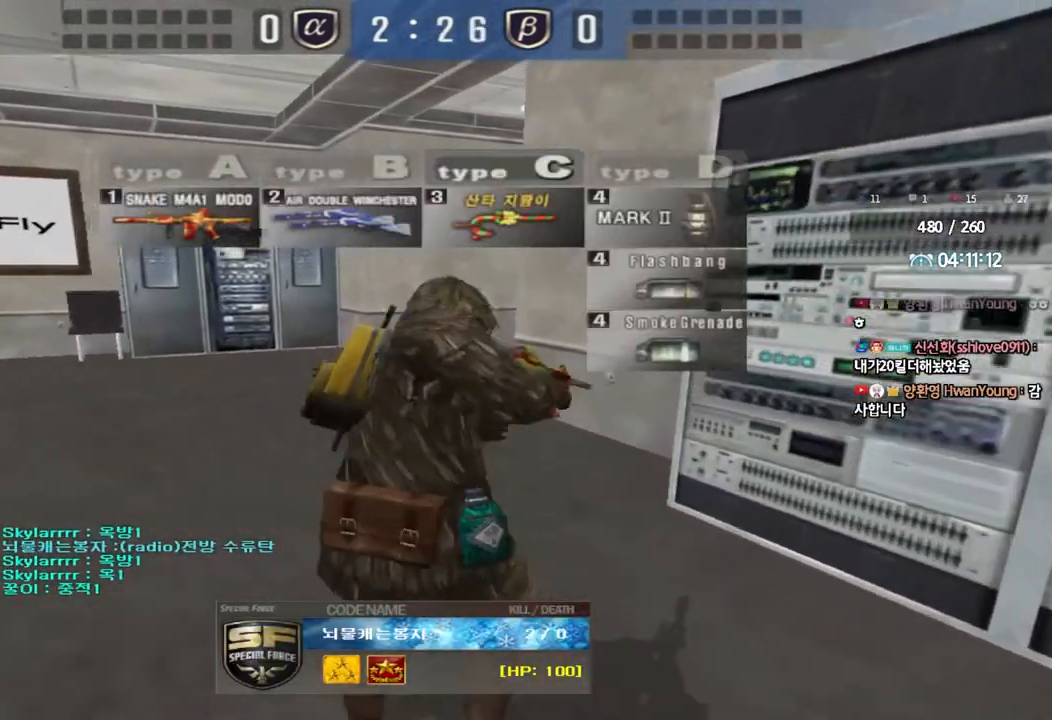
{"keys": [], "events": []}
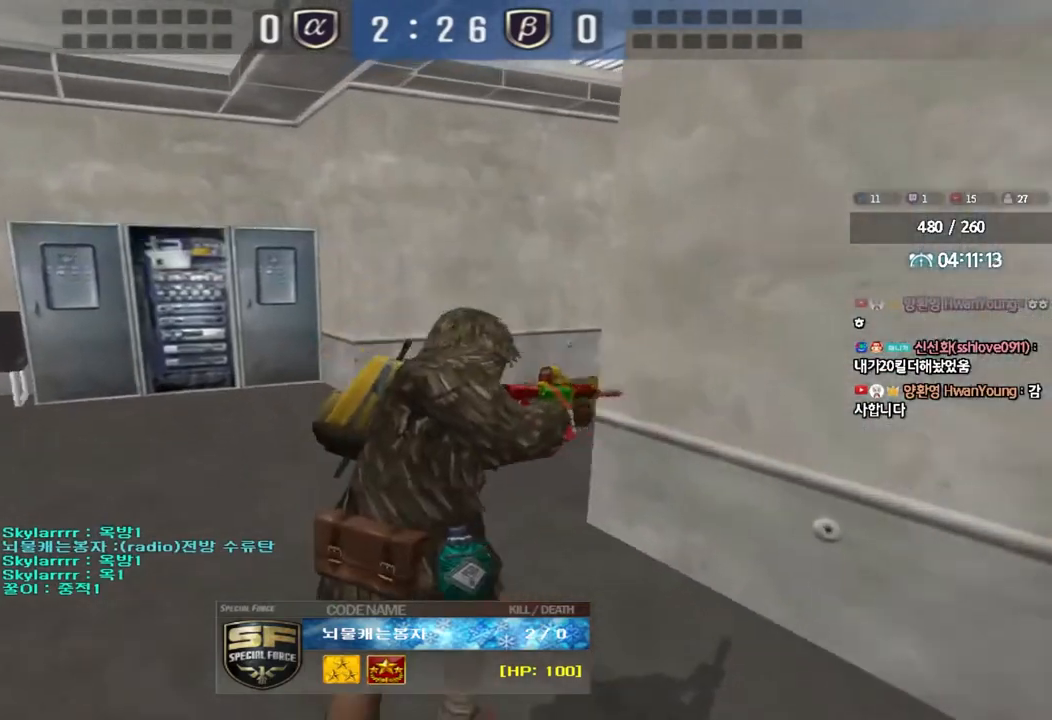
{"keys": [], "events": []}
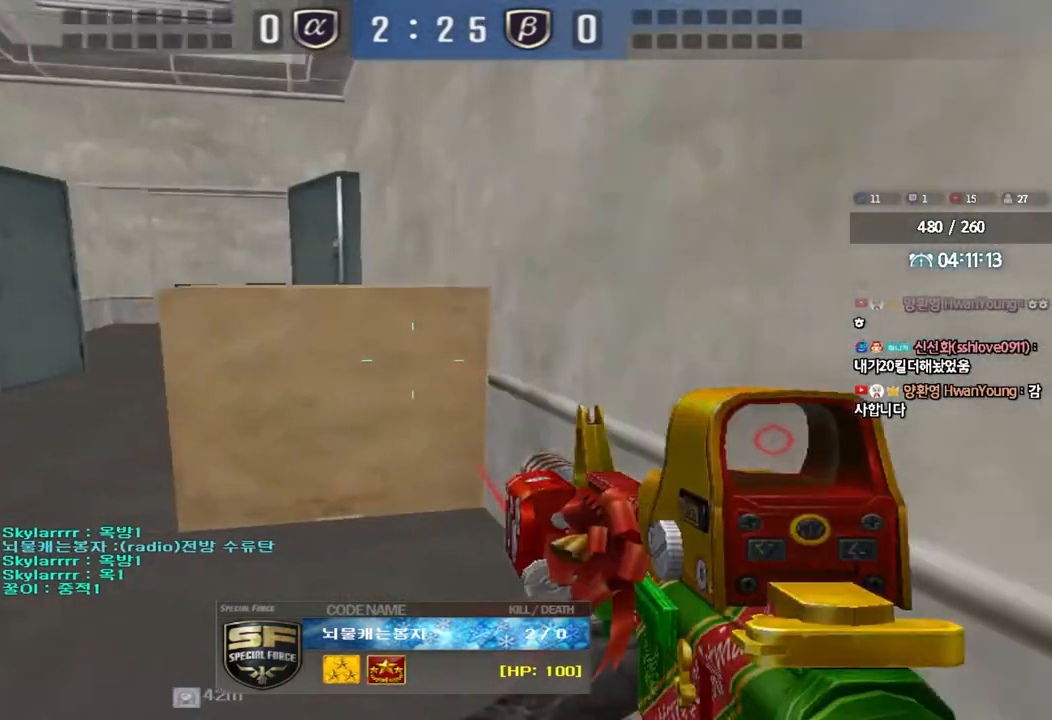
{"keys": ["tab"], "events": [[383, "tab", "down"]]}
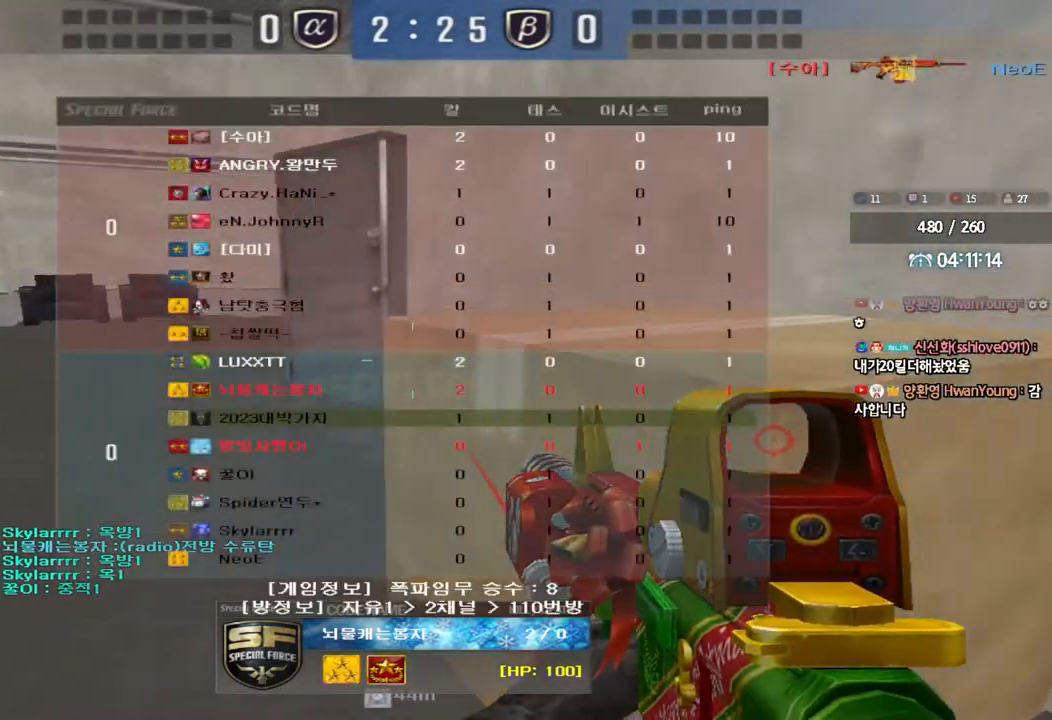
{"keys": ["tab"], "events": []}
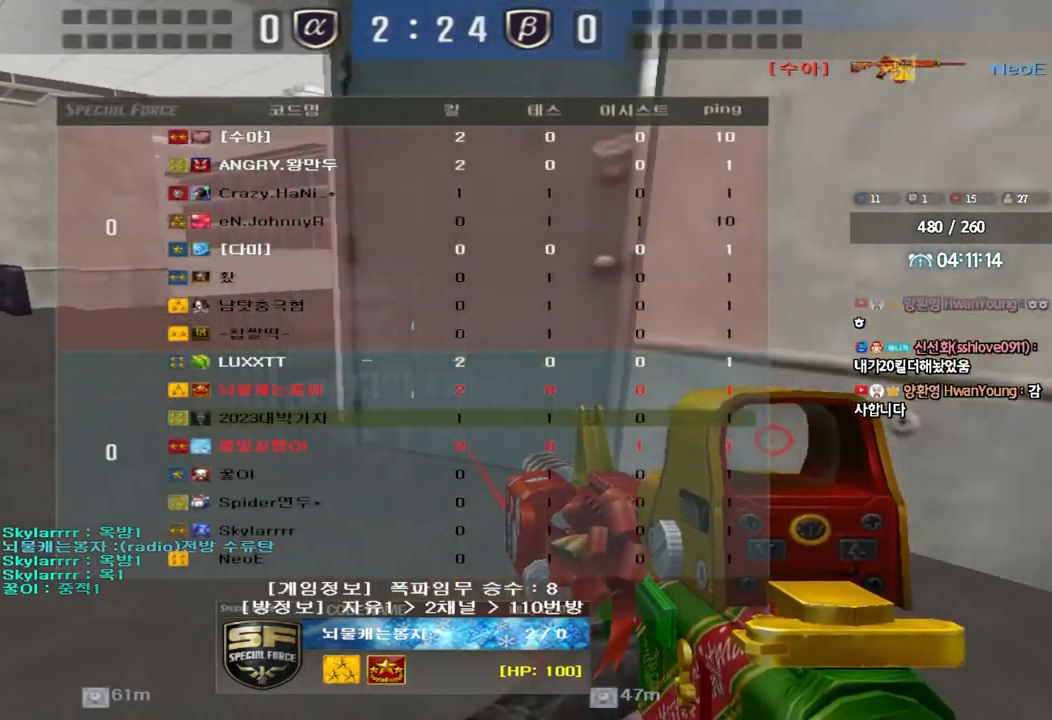
{"keys": ["tab"], "events": []}
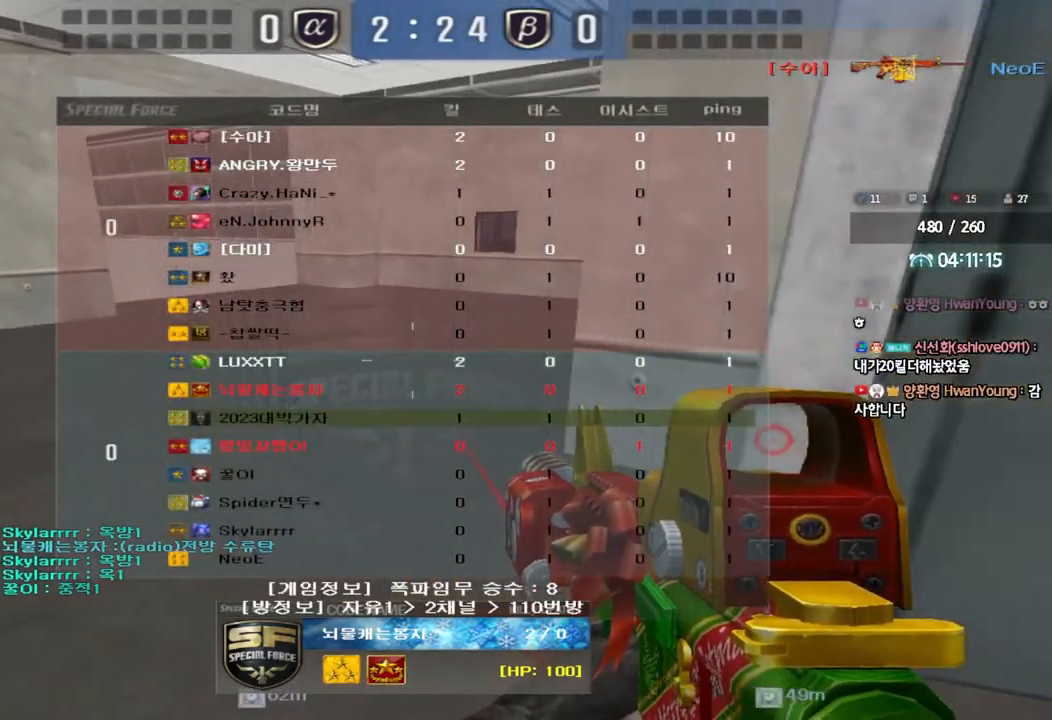
{"keys": [], "events": [[133, "tab", "up"]]}
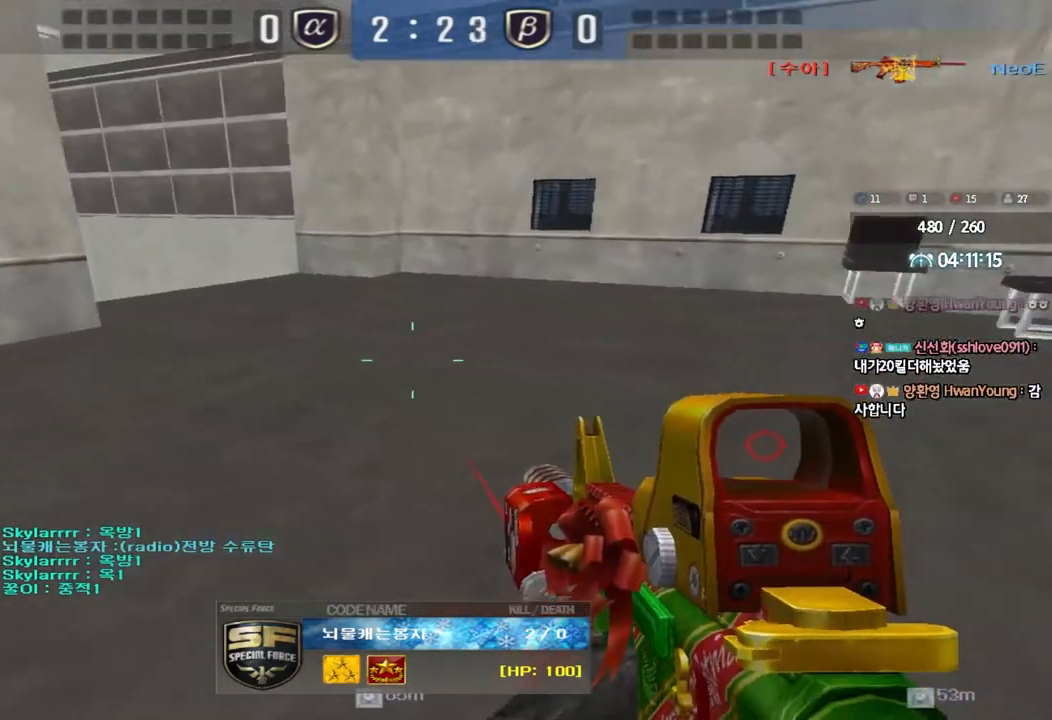
{"keys": [], "events": []}
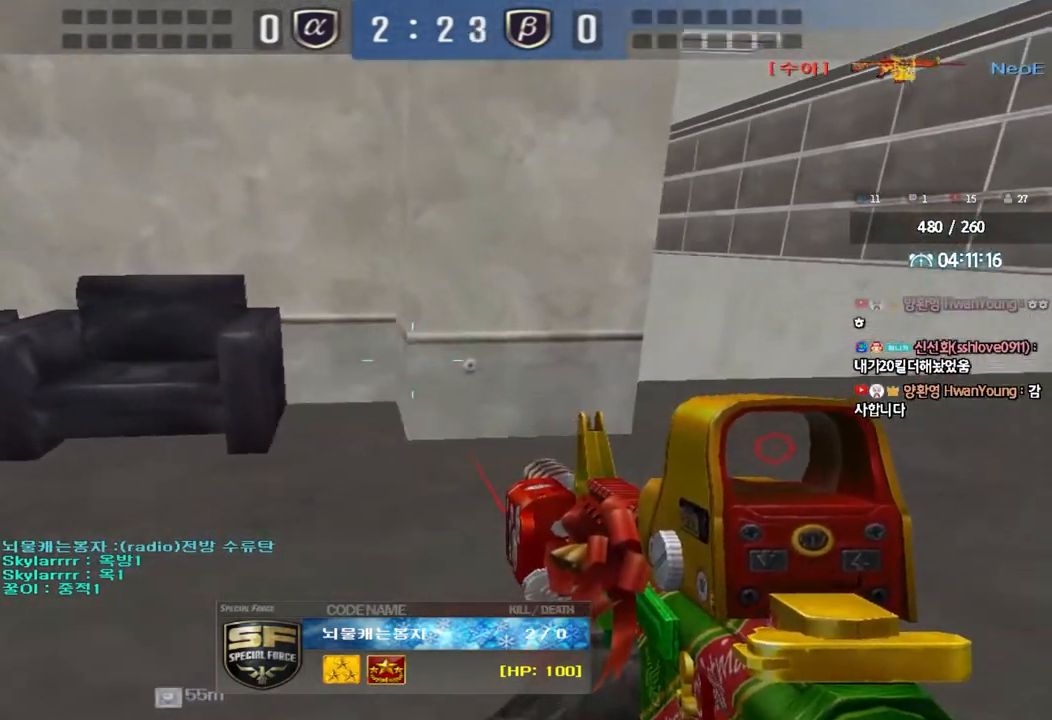
{"keys": [], "events": [[200, "tab", "down"], [350, "tab", "up"]]}
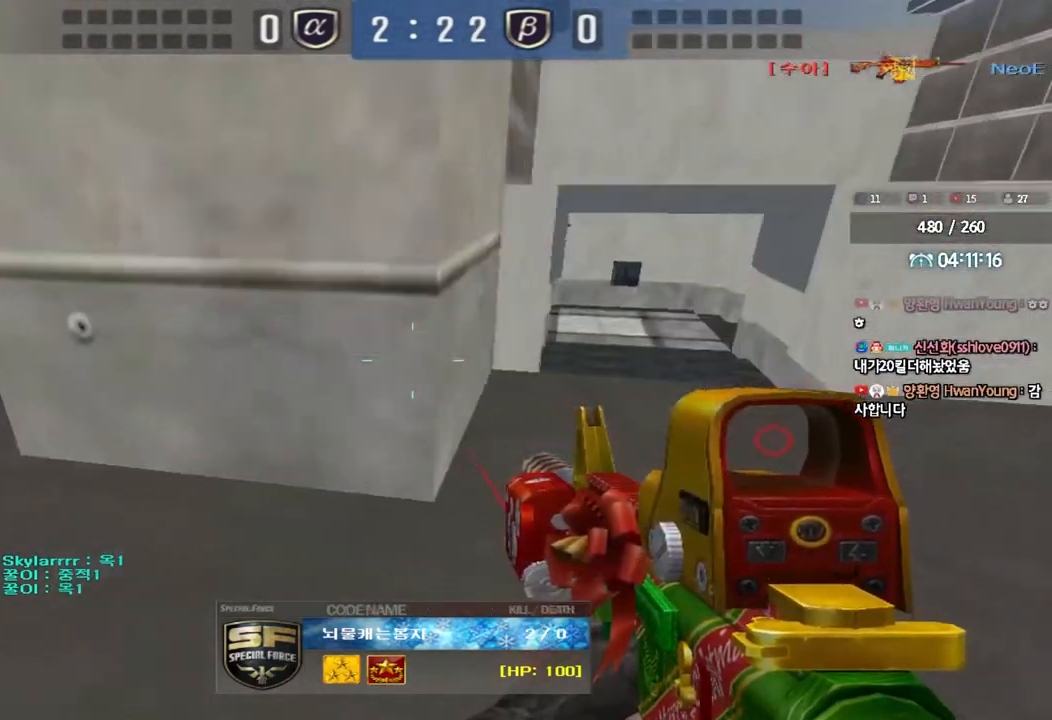
{"keys": [], "events": []}
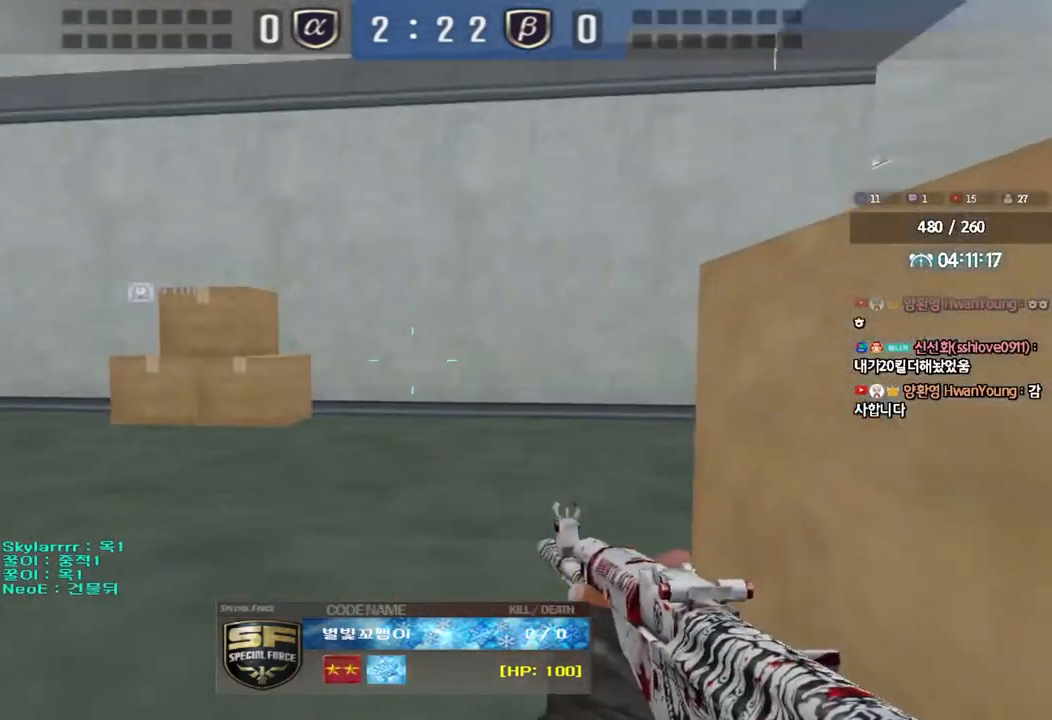
{"keys": [], "events": []}
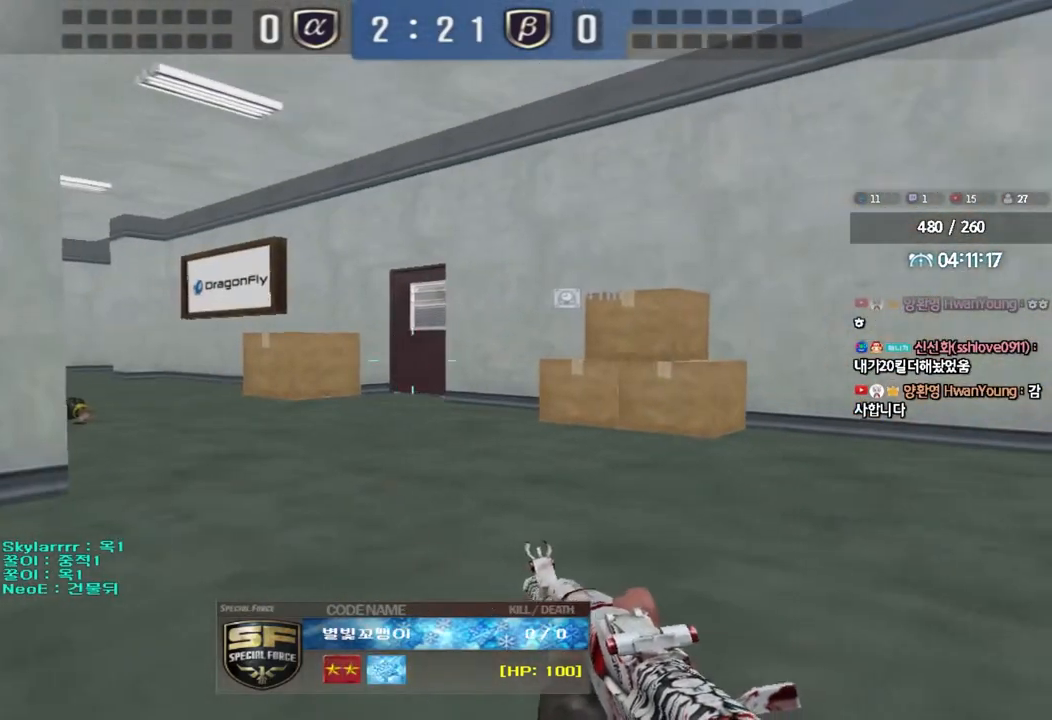
{"keys": [], "events": []}
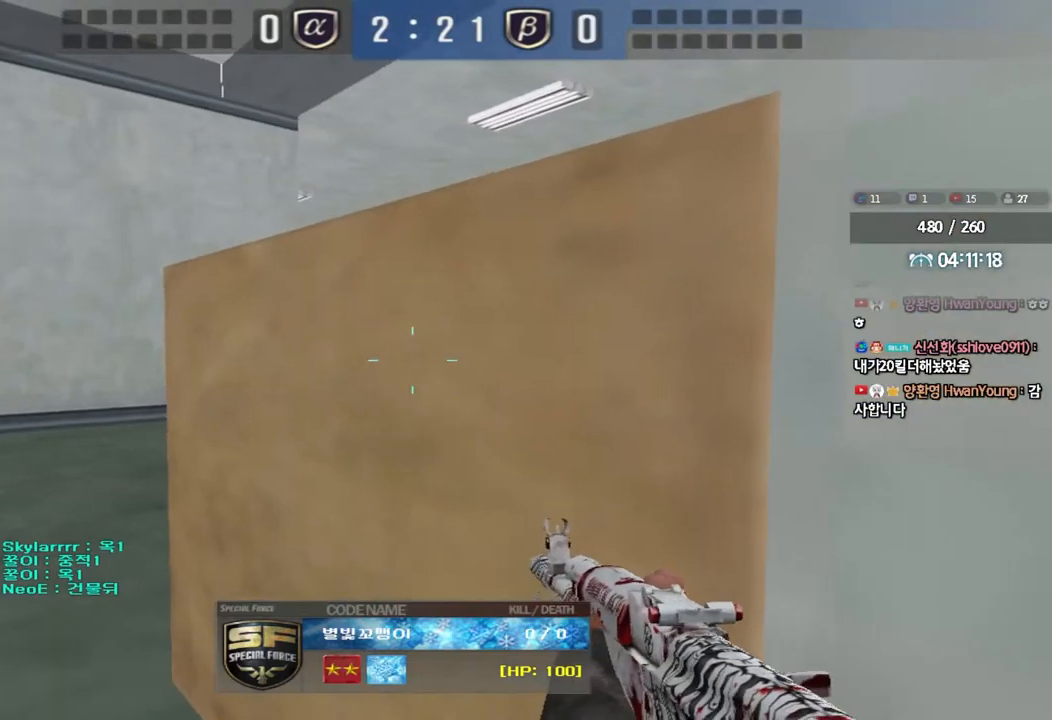
{"keys": [], "events": []}
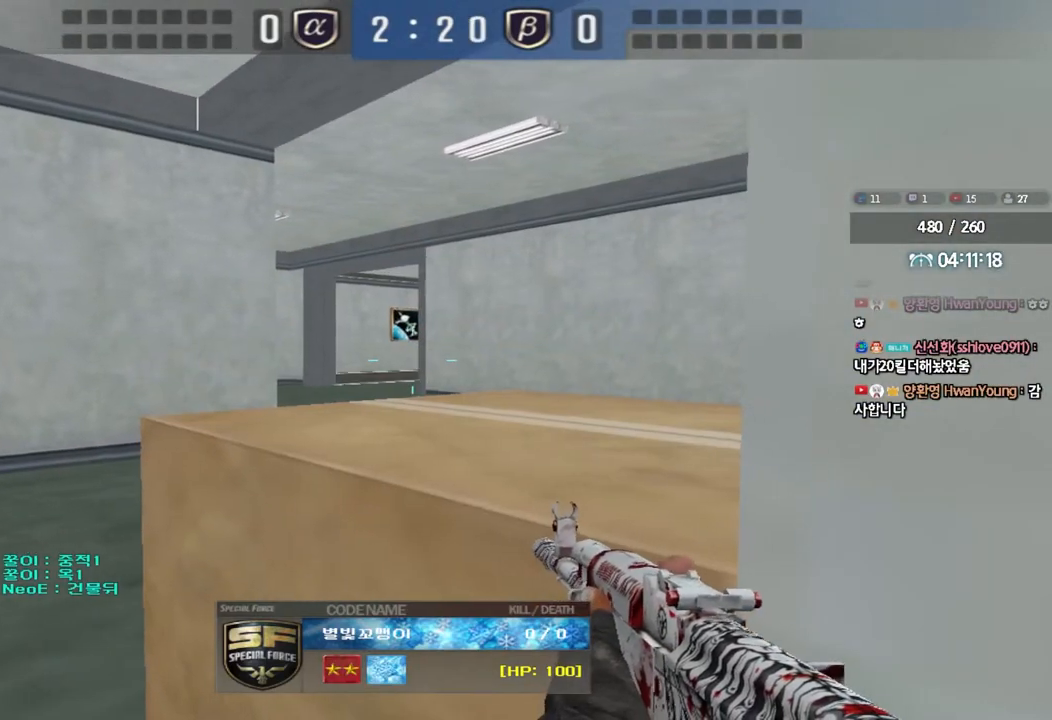
{"keys": [], "events": []}
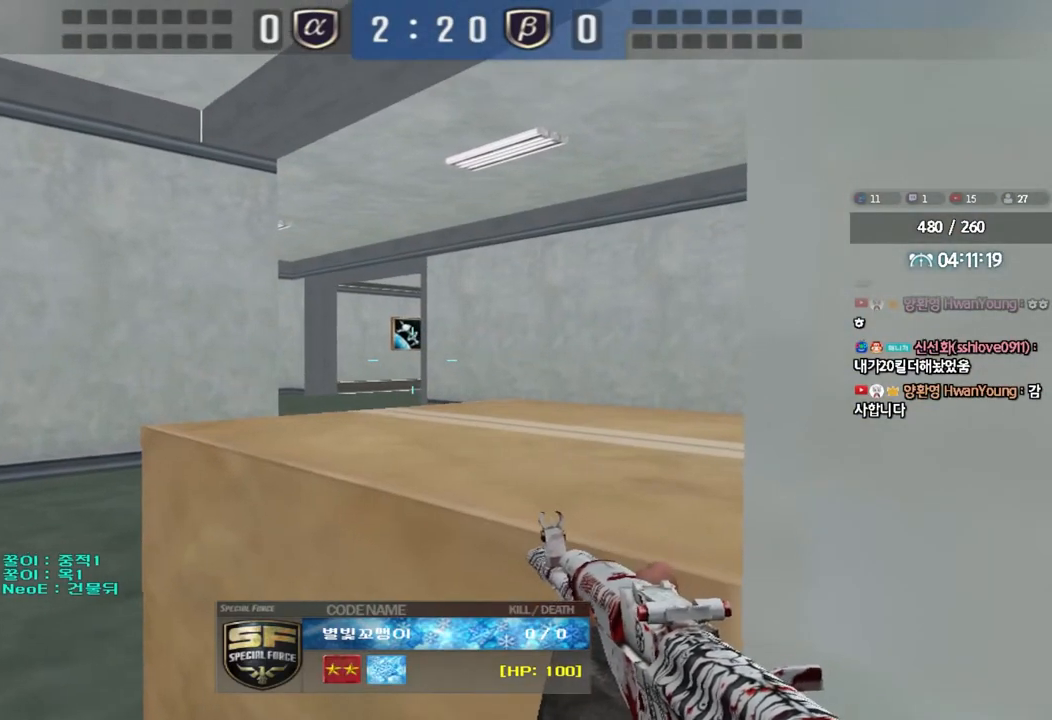
{"keys": ["tab"], "events": [[267, "tab", "down"]]}
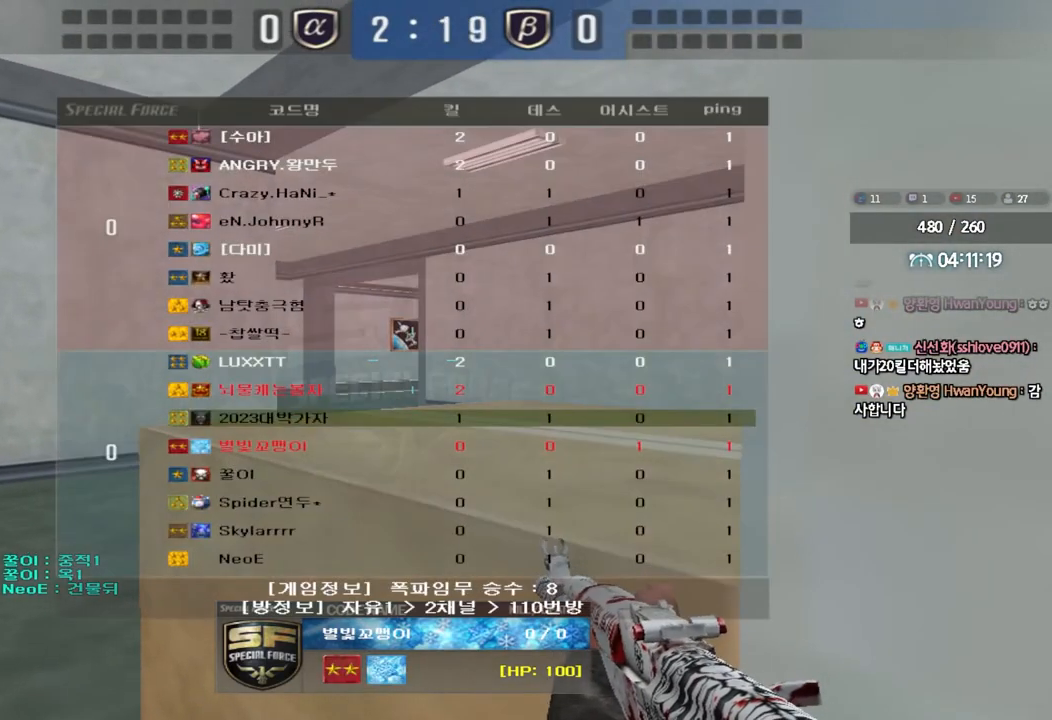
{"keys": ["tab"], "events": []}
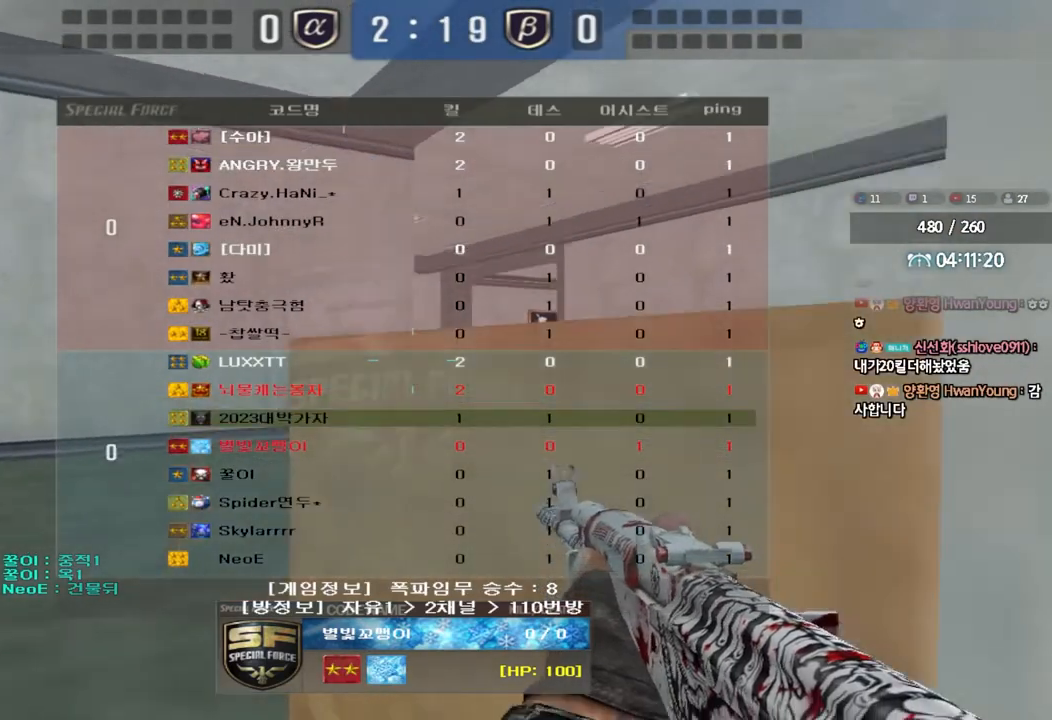
{"keys": ["tab"], "events": []}
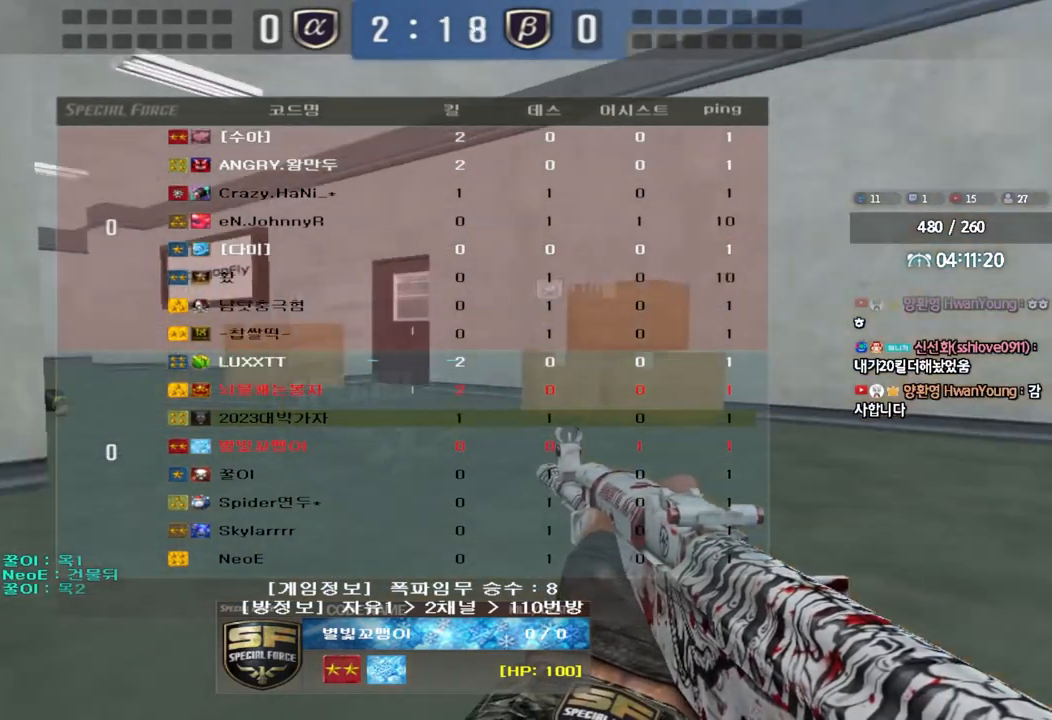
{"keys": [], "events": [[183, "tab", "up"]]}
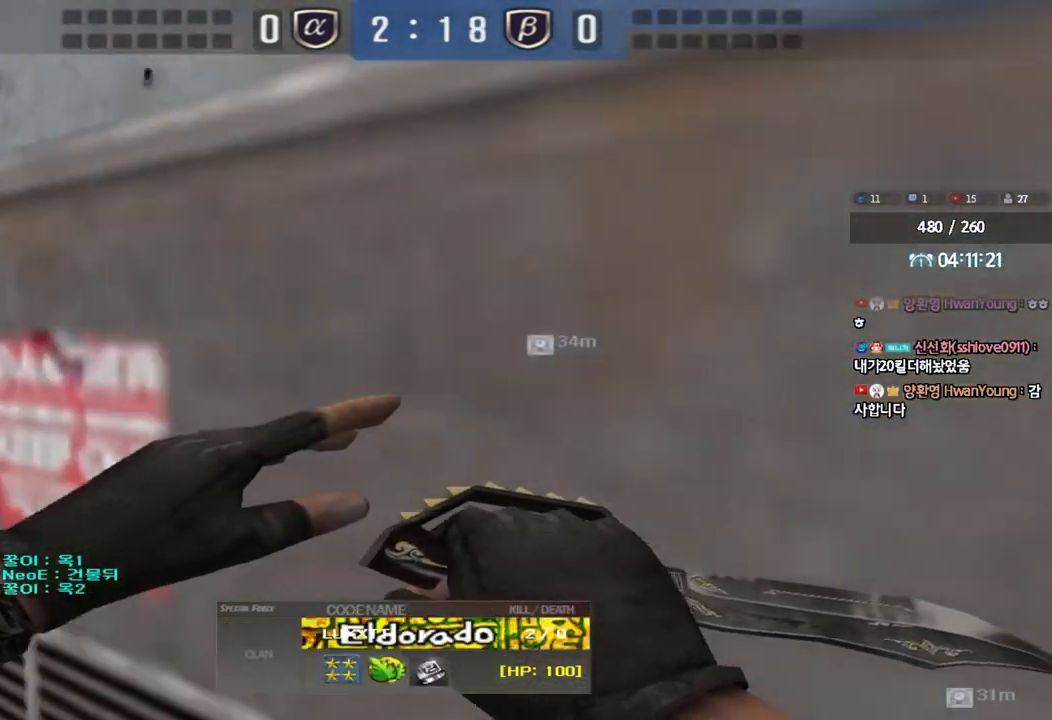
{"keys": [], "events": []}